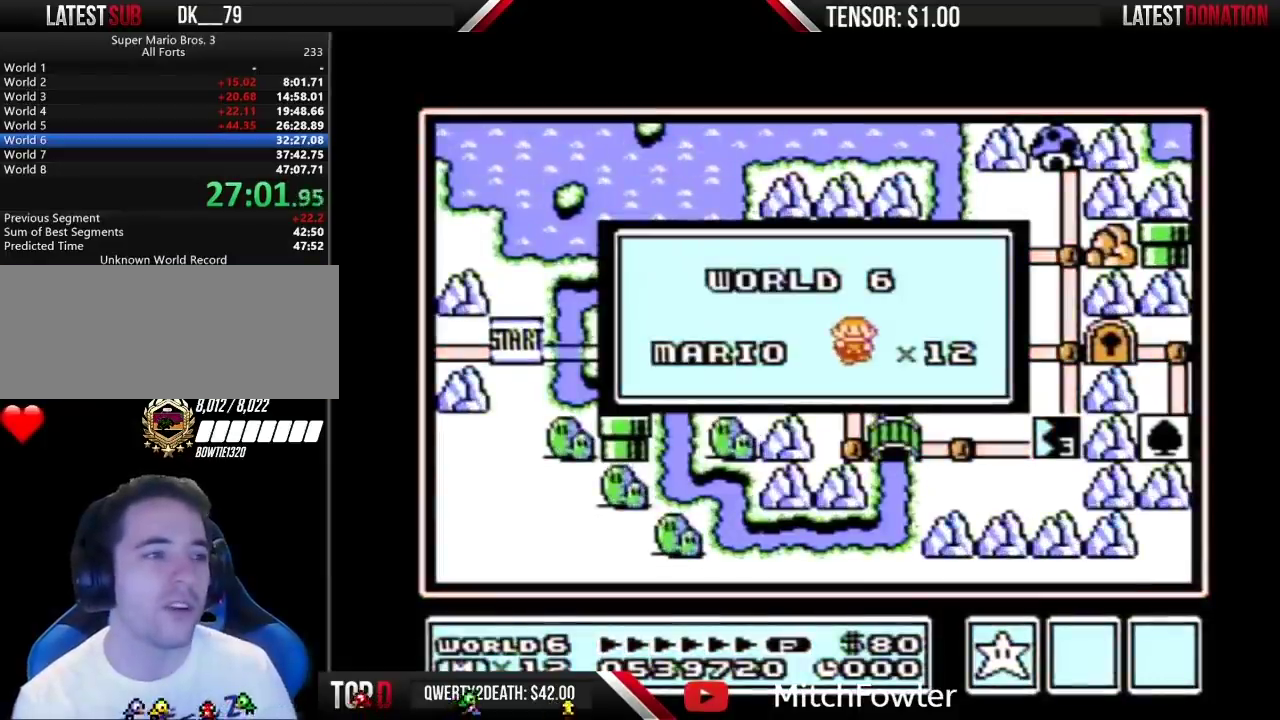
Gameplay with a controller (Nintendo layout); each line is a JSON object with the inputs held at the frame after it. "events" lists button and stick changes between this image and that frame as [ms after this image, input, new state], when the widget could be followed in between. Not read: L3 R3.
{"buttons": [], "events": [[117, "A", "up"], [167, "A", "down"], [300, "A", "up"]]}
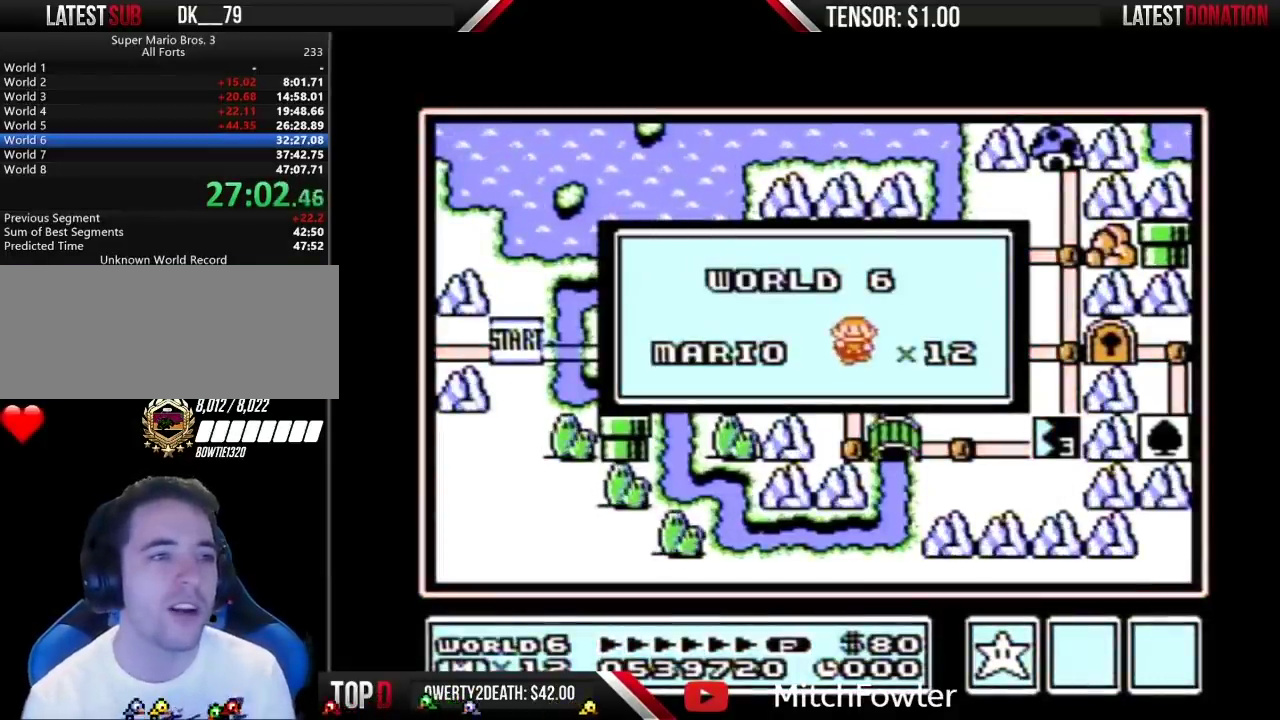
{"buttons": [], "events": []}
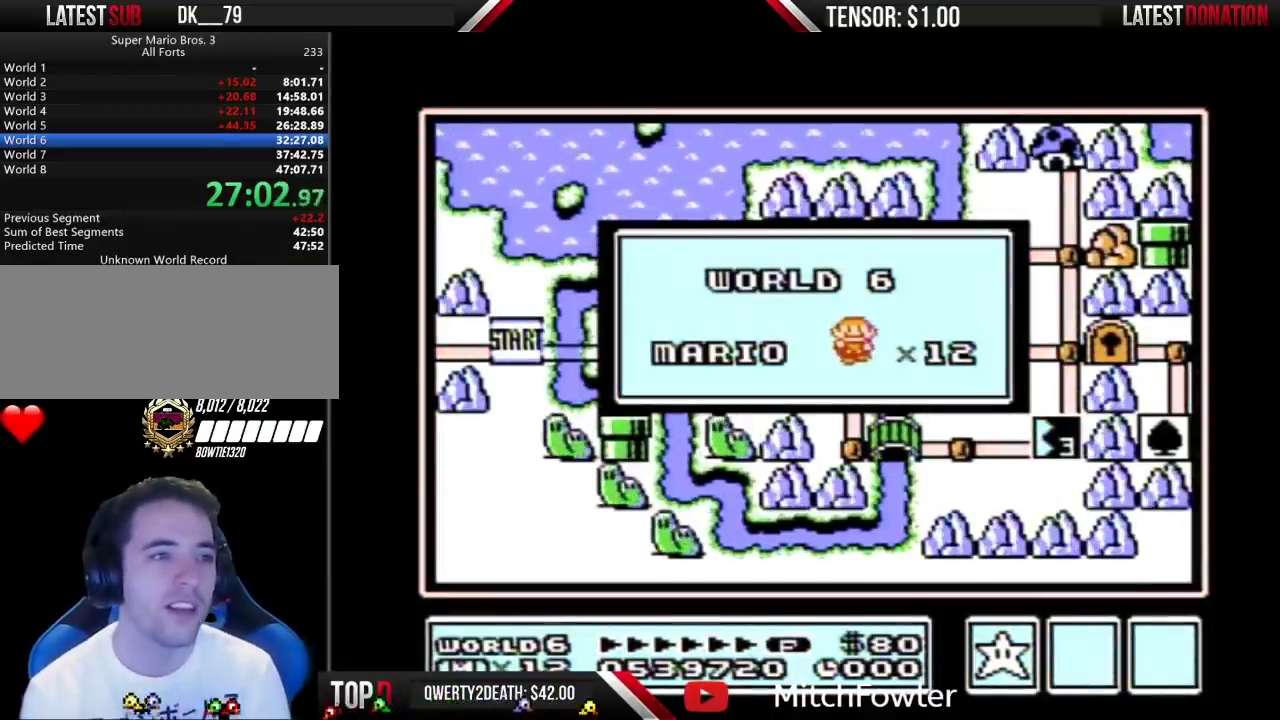
{"buttons": [], "events": []}
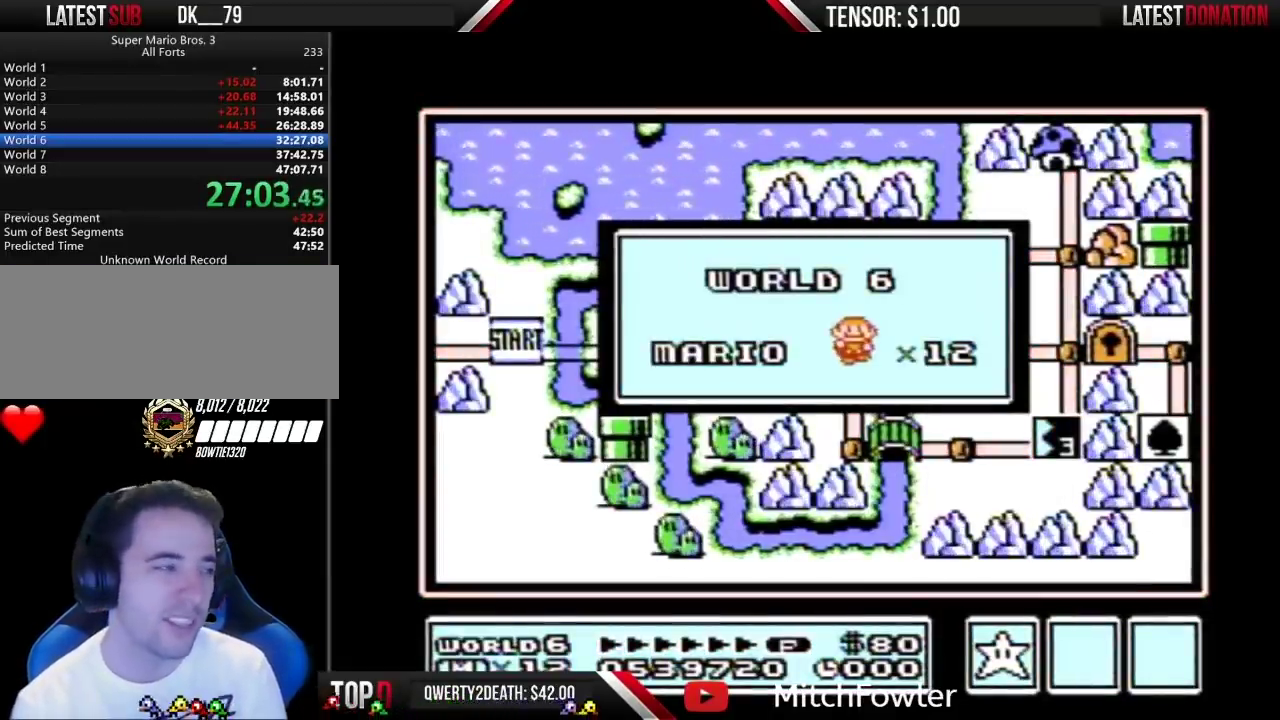
{"buttons": [], "events": []}
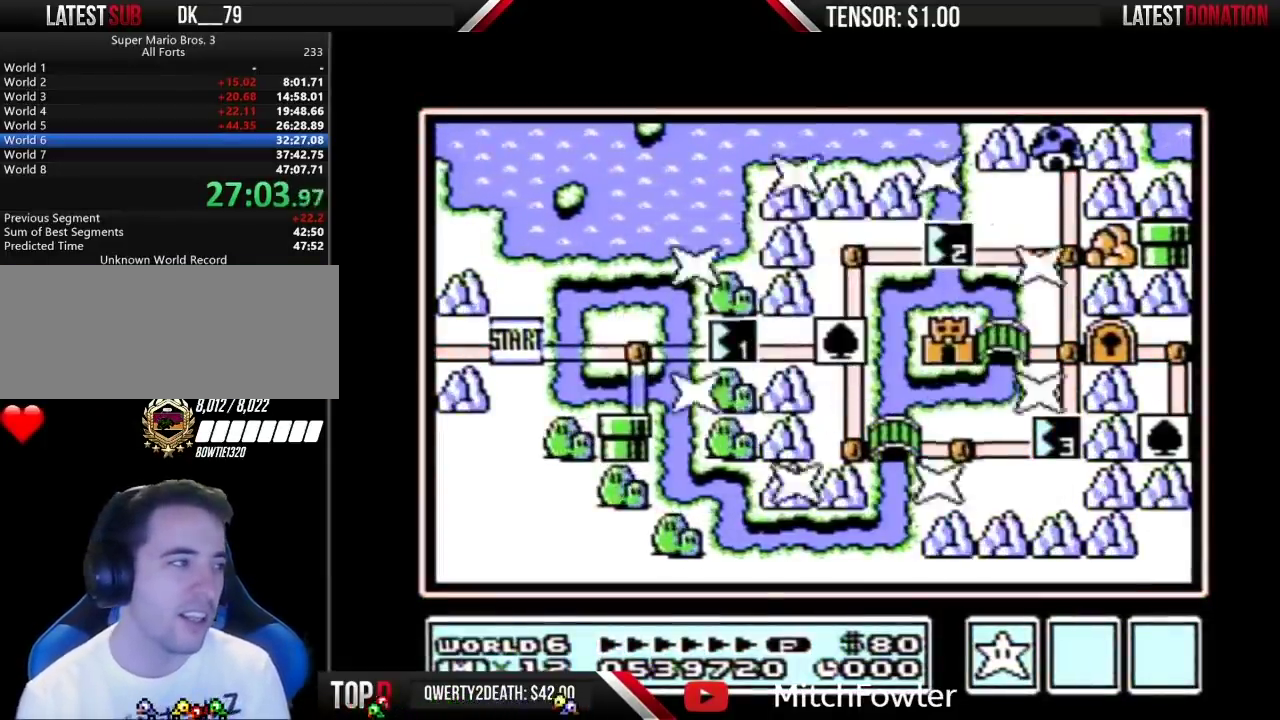
{"buttons": [], "events": []}
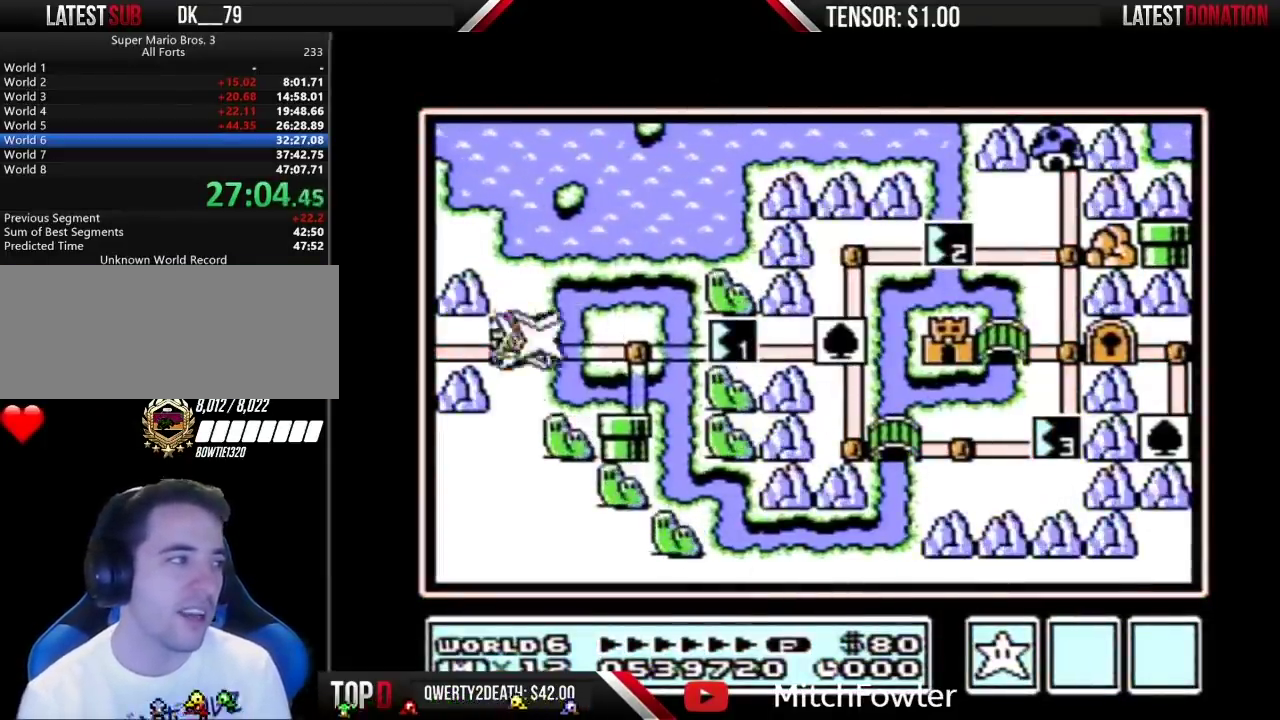
{"buttons": ["DPAD_DOWN"], "events": [[150, "DPAD_RIGHT", "down"], [367, "DPAD_RIGHT", "up"], [450, "DPAD_DOWN", "down"]]}
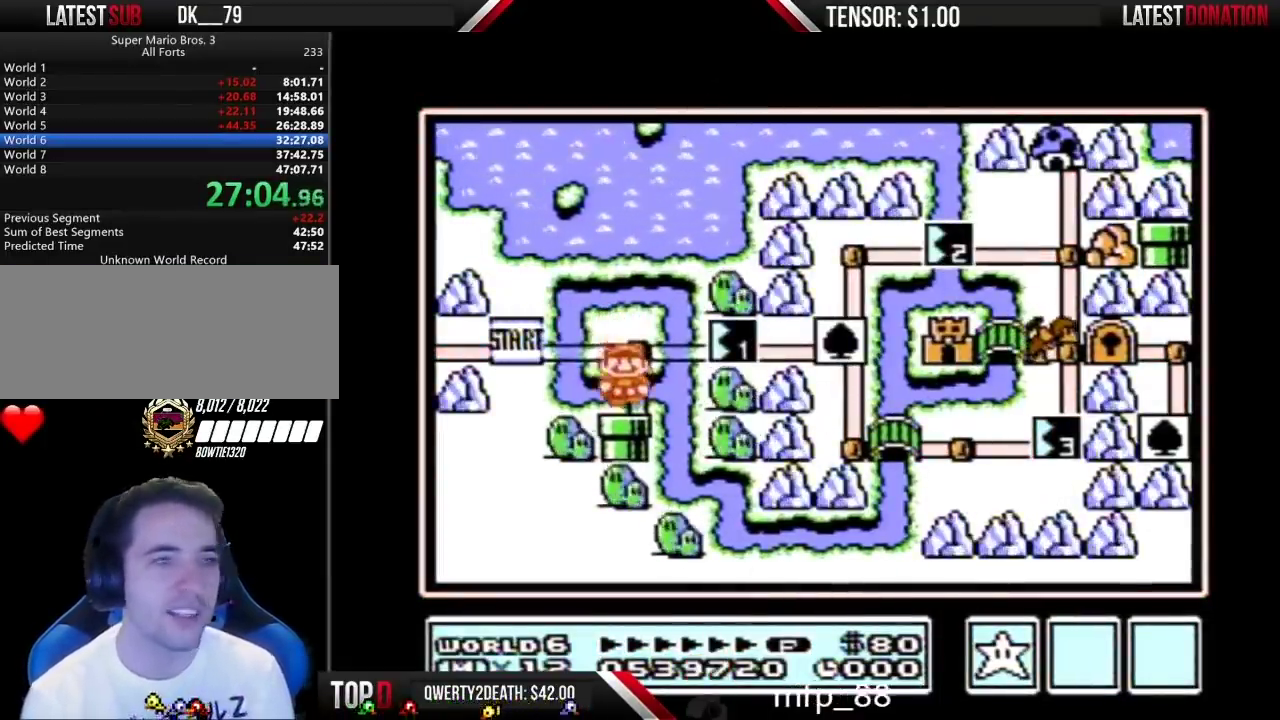
{"buttons": ["DPAD_DOWN"], "events": []}
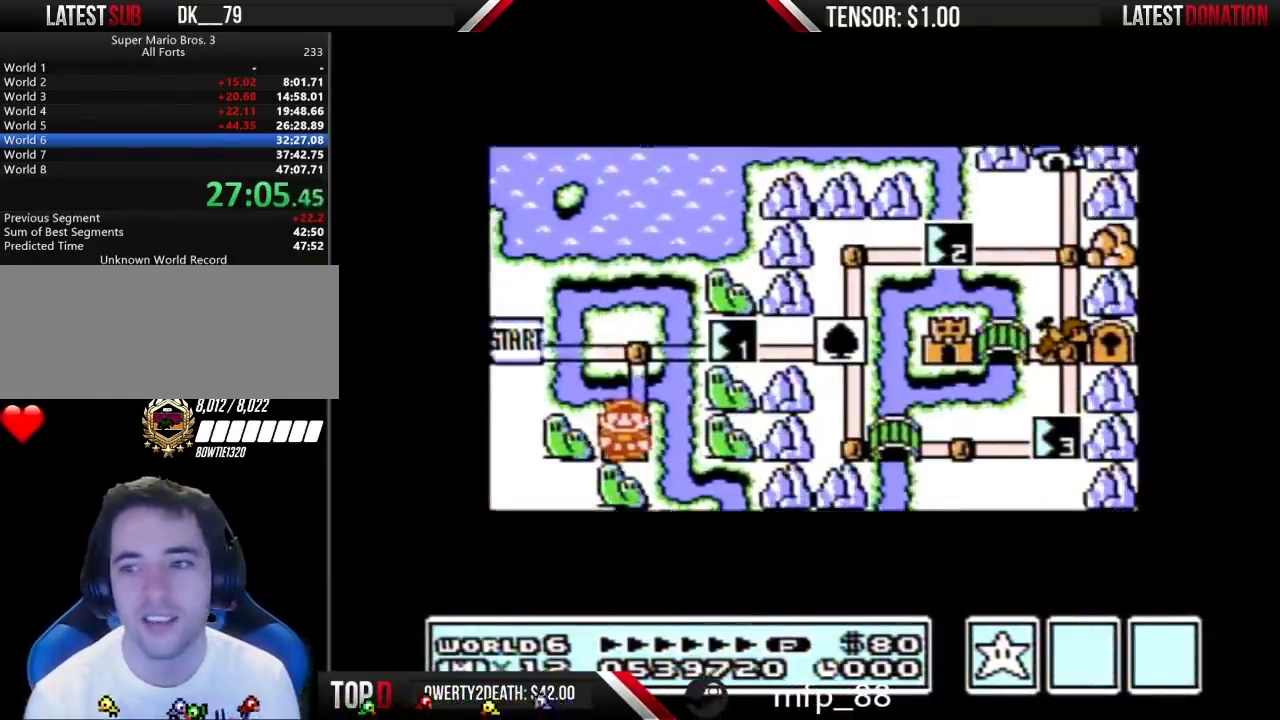
{"buttons": ["DPAD_DOWN"], "events": []}
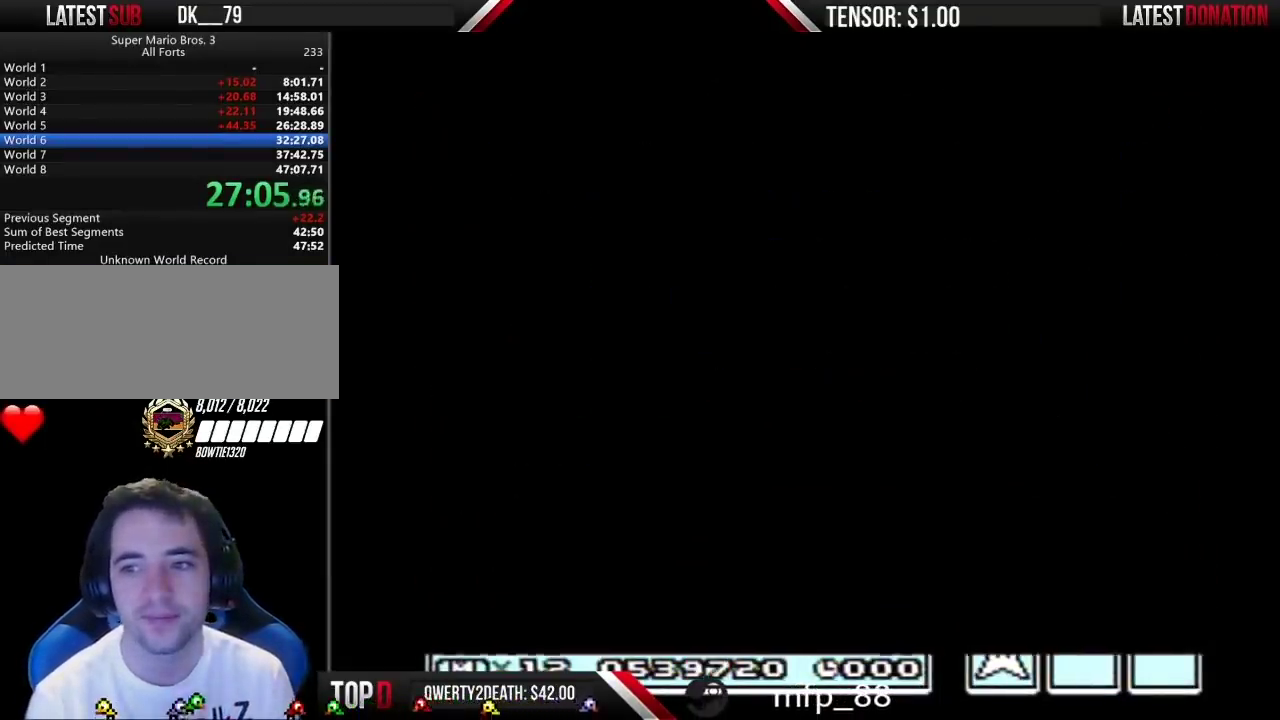
{"buttons": ["B", "DPAD_RIGHT"], "events": [[233, "DPAD_DOWN", "up"], [300, "B", "down"], [300, "DPAD_RIGHT", "down"]]}
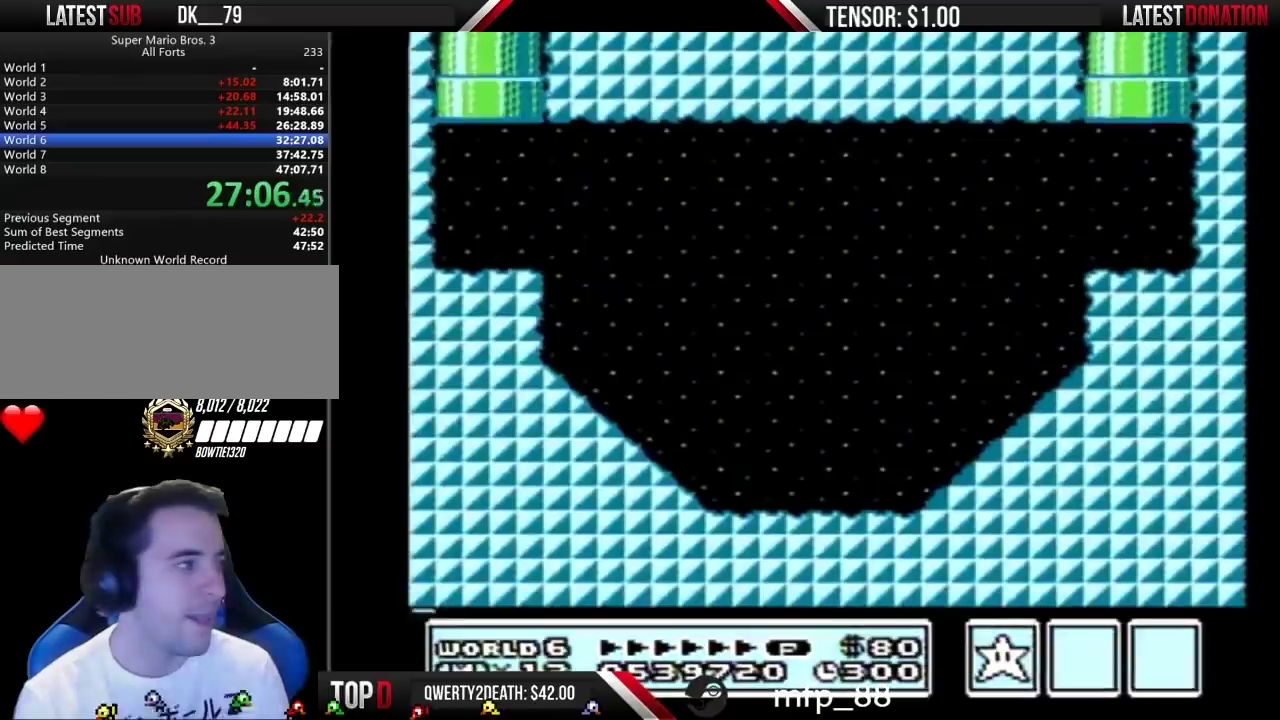
{"buttons": ["A", "B", "DPAD_RIGHT"], "events": [[367, "A", "down"]]}
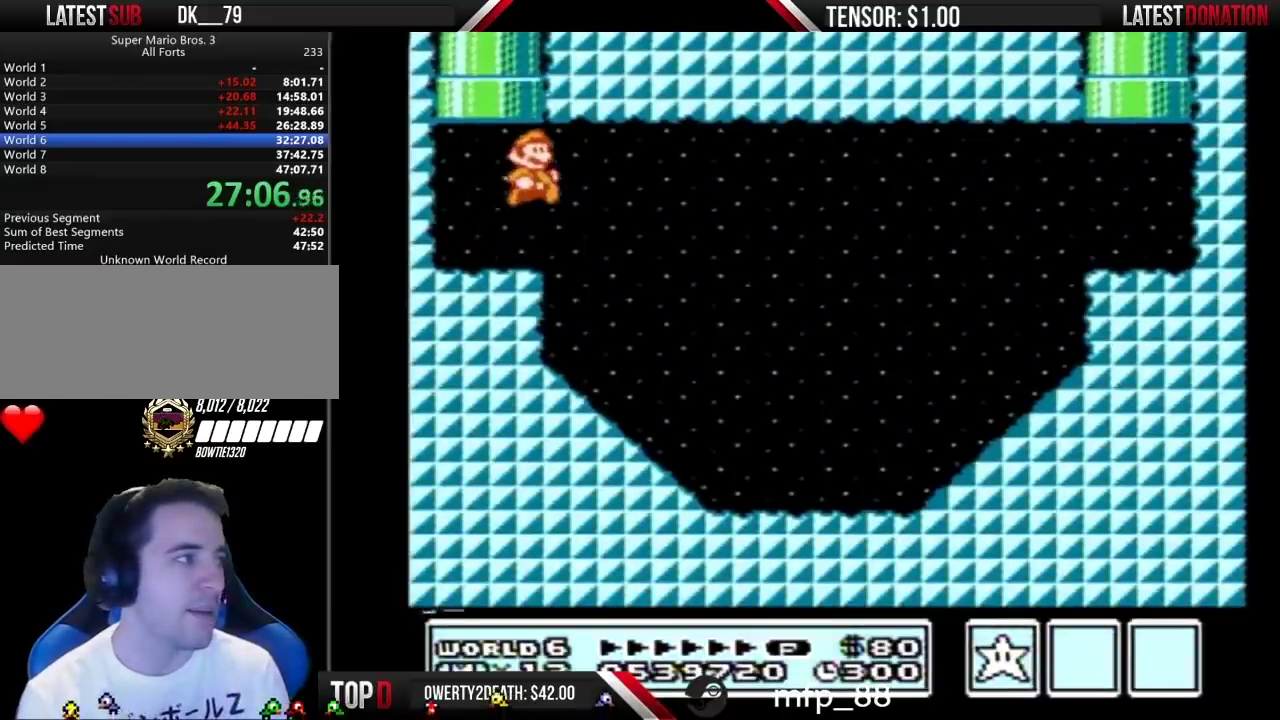
{"buttons": ["B", "DPAD_RIGHT"], "events": [[50, "A", "up"]]}
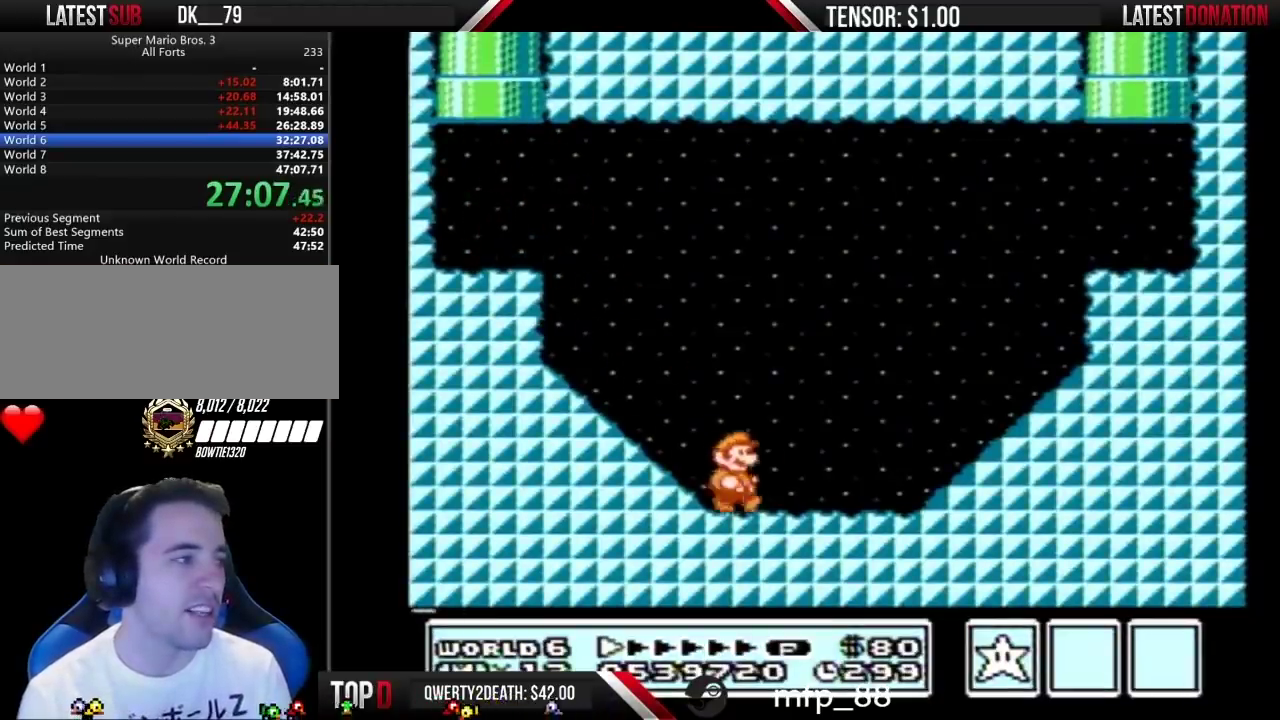
{"buttons": ["A", "B", "DPAD_RIGHT"], "events": [[200, "A", "down"]]}
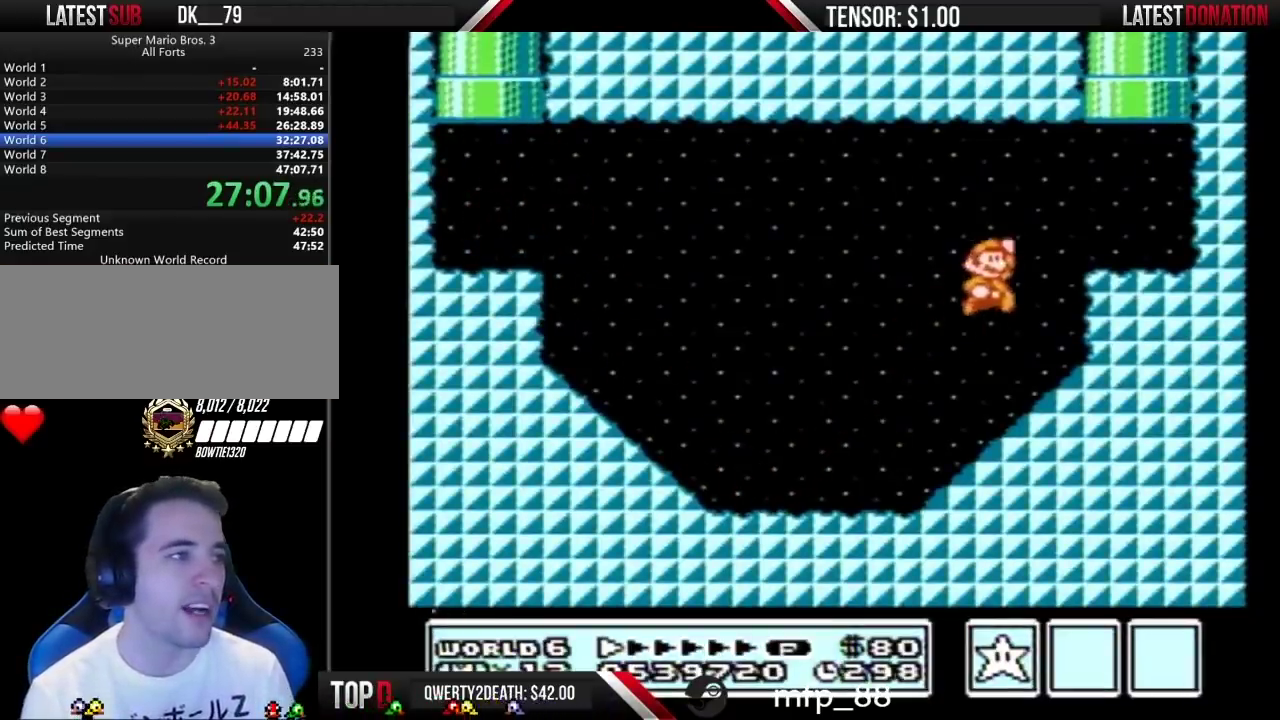
{"buttons": ["A", "B", "DPAD_UP", "DPAD_LEFT"], "events": [[117, "A", "up"], [183, "DPAD_RIGHT", "up"], [200, "DPAD_LEFT", "down"], [333, "A", "down"], [333, "DPAD_UP", "down"]]}
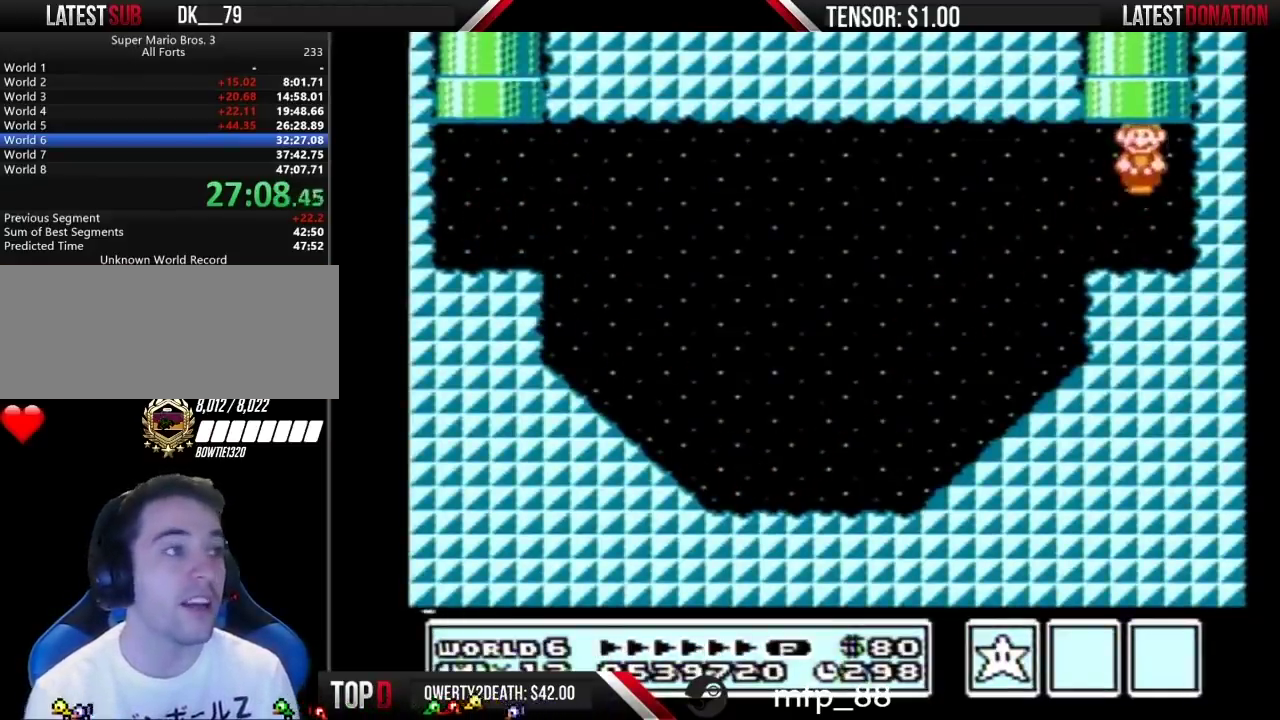
{"buttons": [], "events": [[17, "DPAD_LEFT", "up"], [117, "DPAD_UP", "up"], [167, "A", "up"], [167, "B", "up"]]}
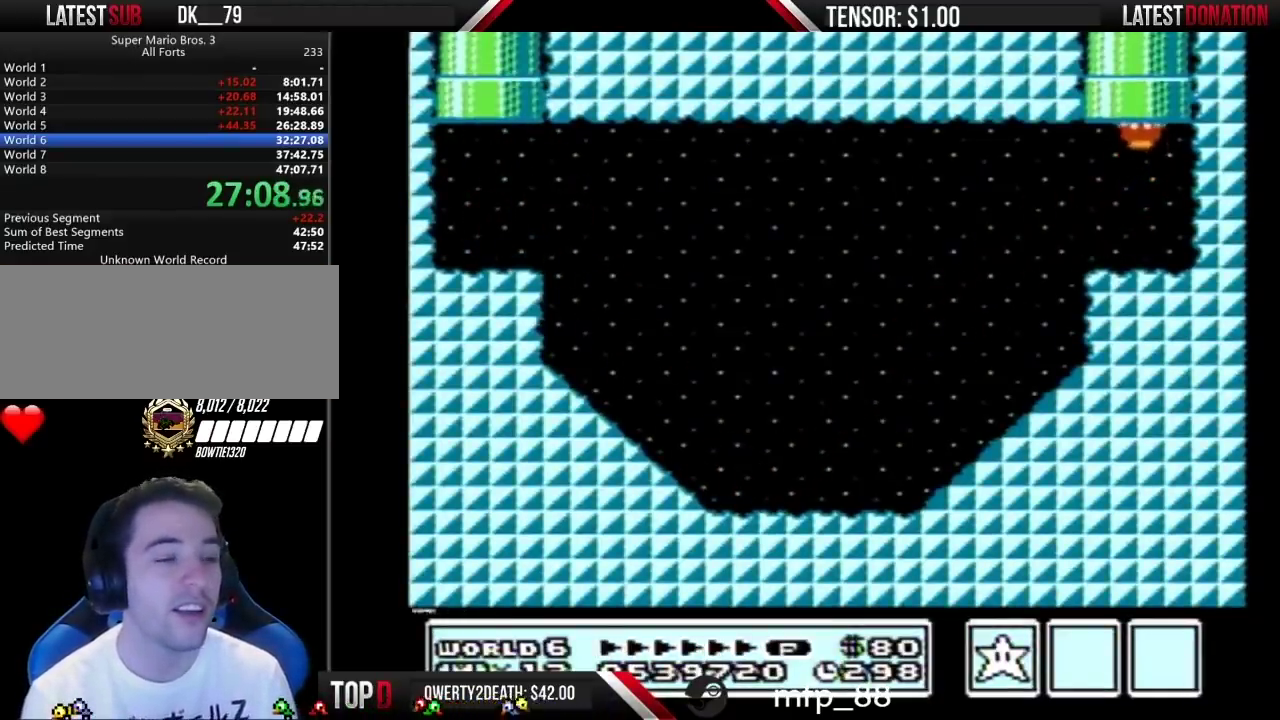
{"buttons": [], "events": []}
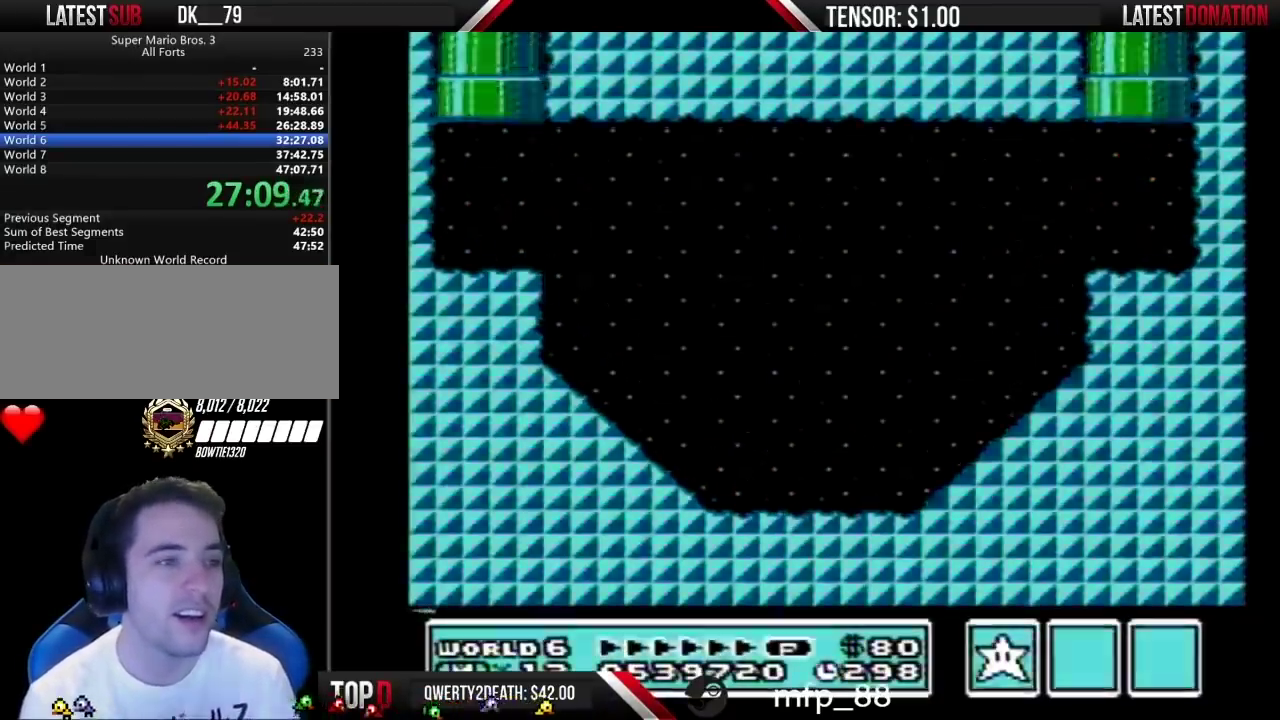
{"buttons": [], "events": []}
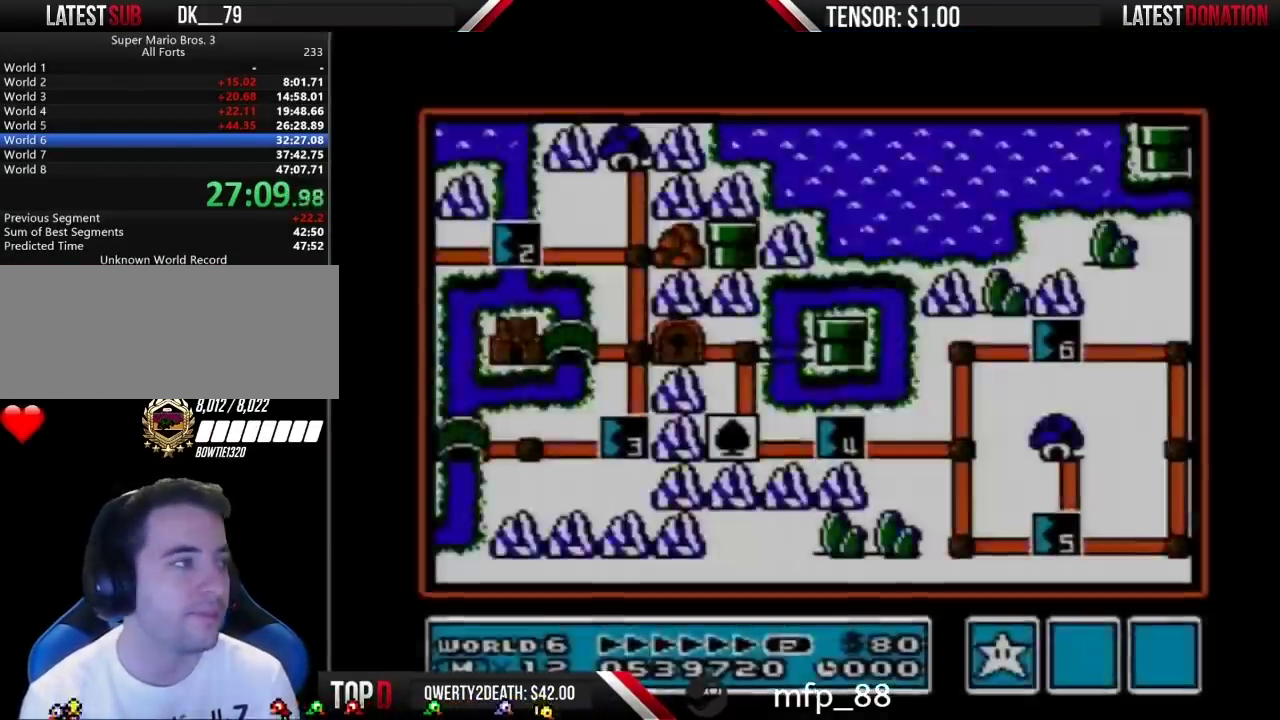
{"buttons": ["B"], "events": [[33, "B", "down"]]}
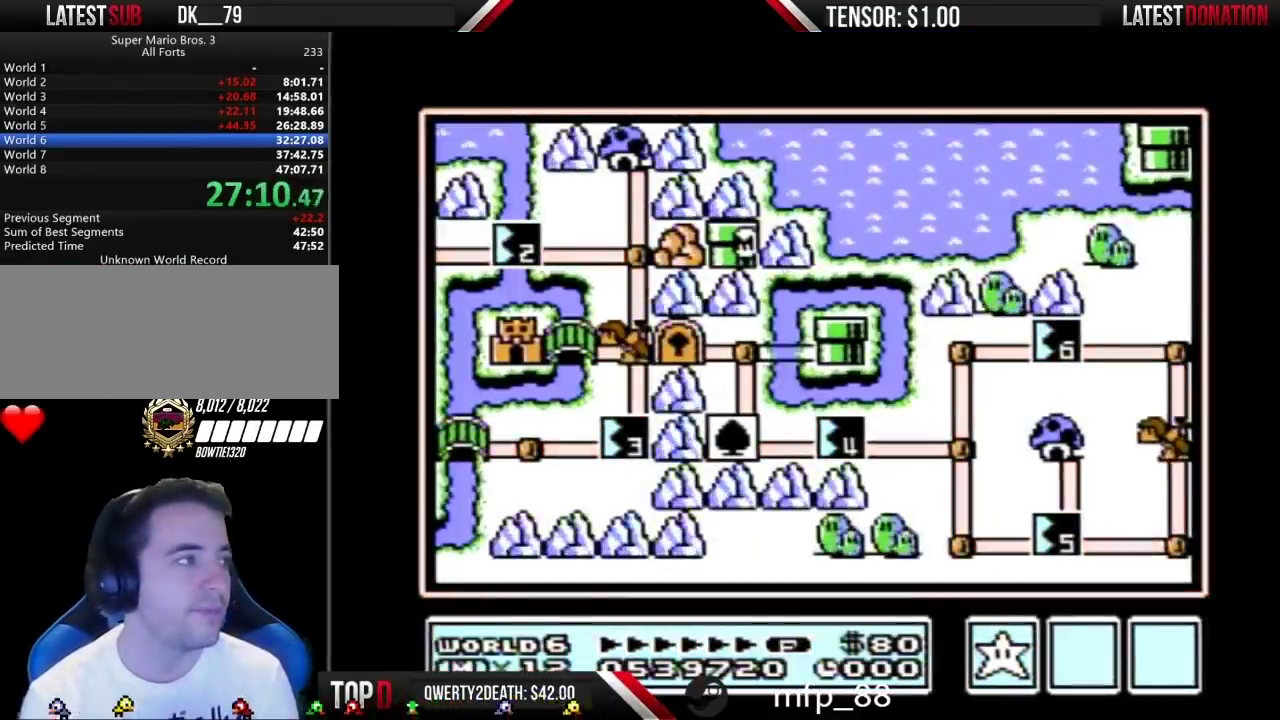
{"buttons": ["B"], "events": []}
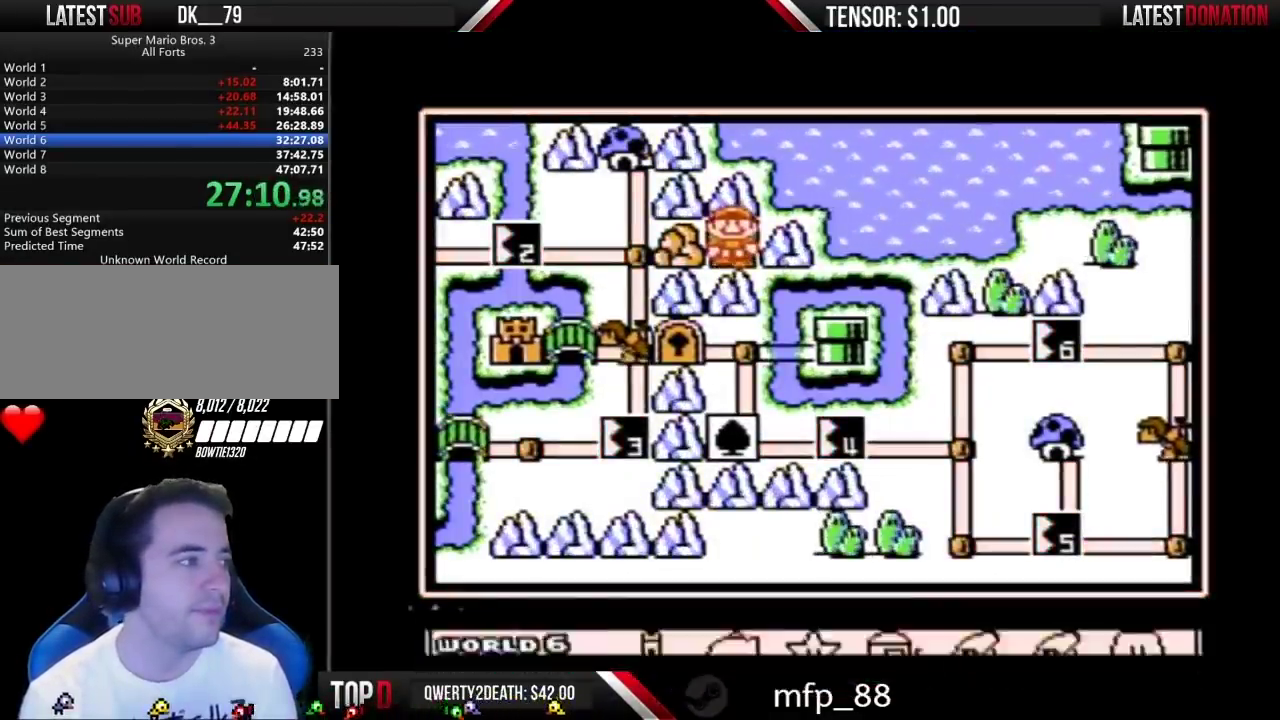
{"buttons": ["DPAD_RIGHT"], "events": [[183, "B", "up"], [433, "DPAD_RIGHT", "down"]]}
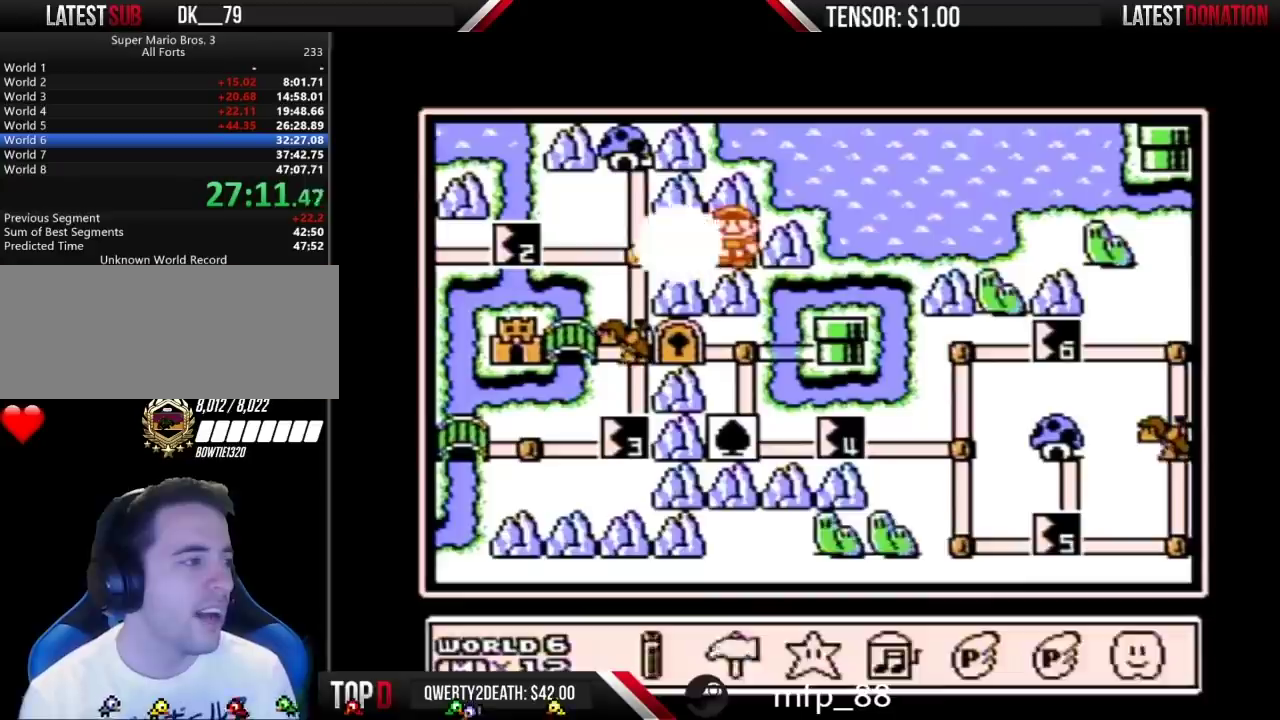
{"buttons": ["DPAD_LEFT"], "events": [[33, "DPAD_RIGHT", "up"], [67, "A", "down"], [133, "A", "up"], [217, "DPAD_LEFT", "down"], [317, "DPAD_LEFT", "up"], [400, "DPAD_LEFT", "down"]]}
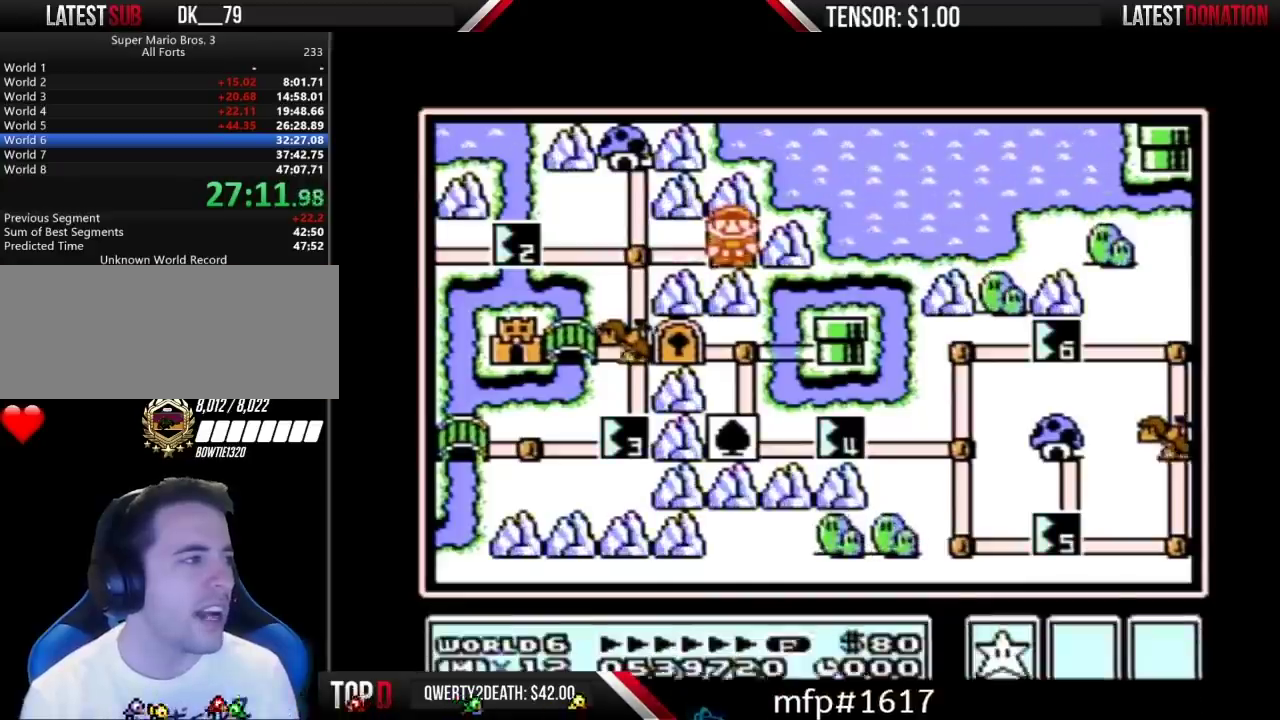
{"buttons": ["DPAD_DOWN"], "events": [[33, "DPAD_LEFT", "up"], [133, "DPAD_LEFT", "down"], [183, "DPAD_LEFT", "up"], [283, "DPAD_LEFT", "down"], [417, "DPAD_LEFT", "up"], [500, "DPAD_DOWN", "down"]]}
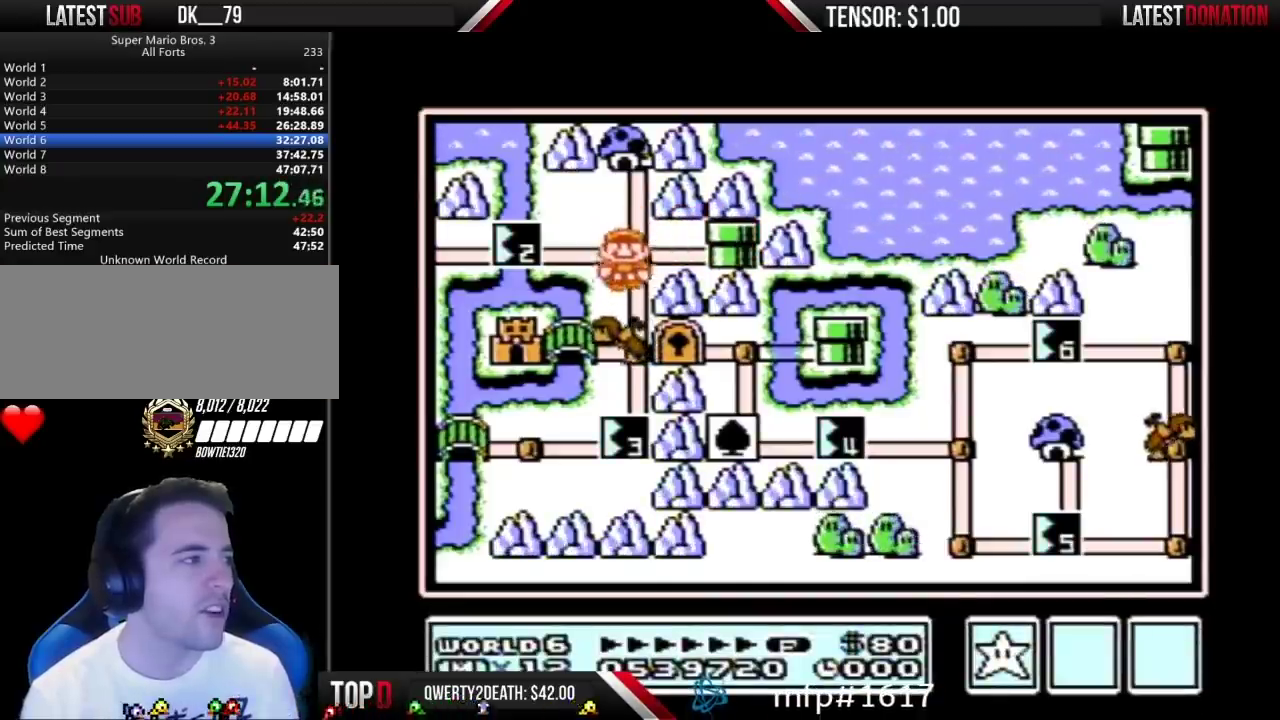
{"buttons": ["DPAD_DOWN"], "events": []}
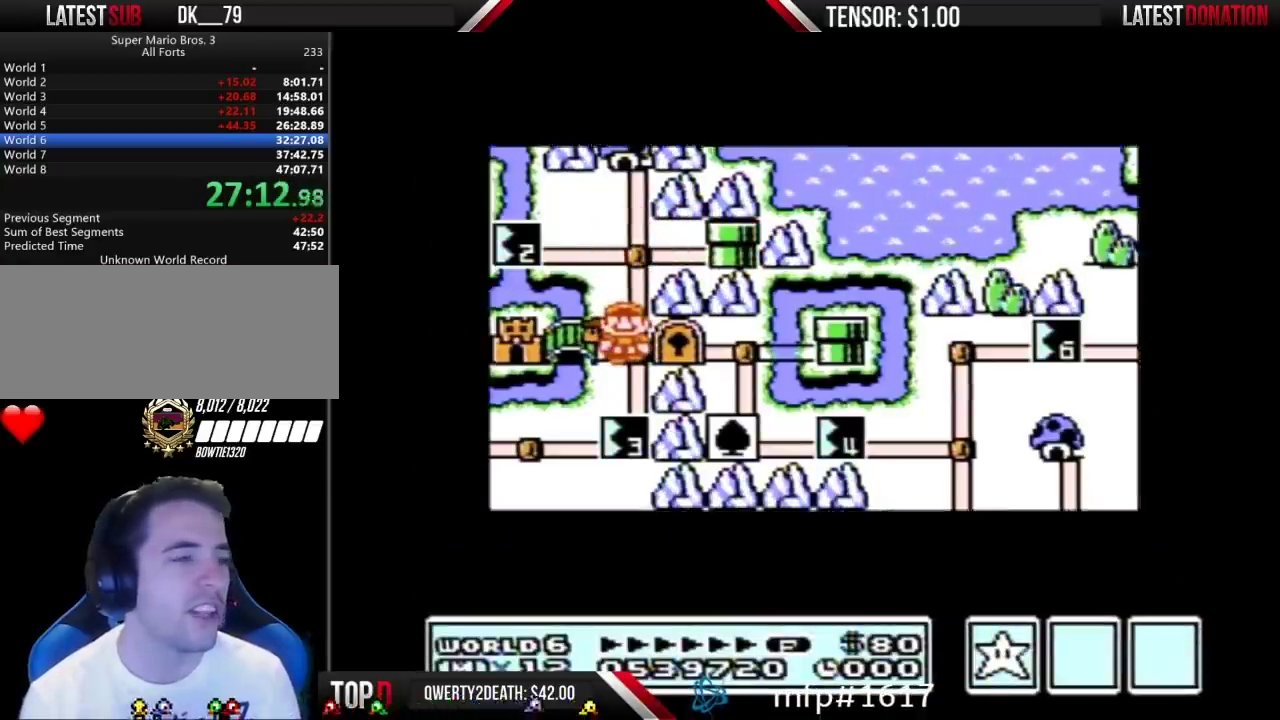
{"buttons": ["DPAD_DOWN"], "events": []}
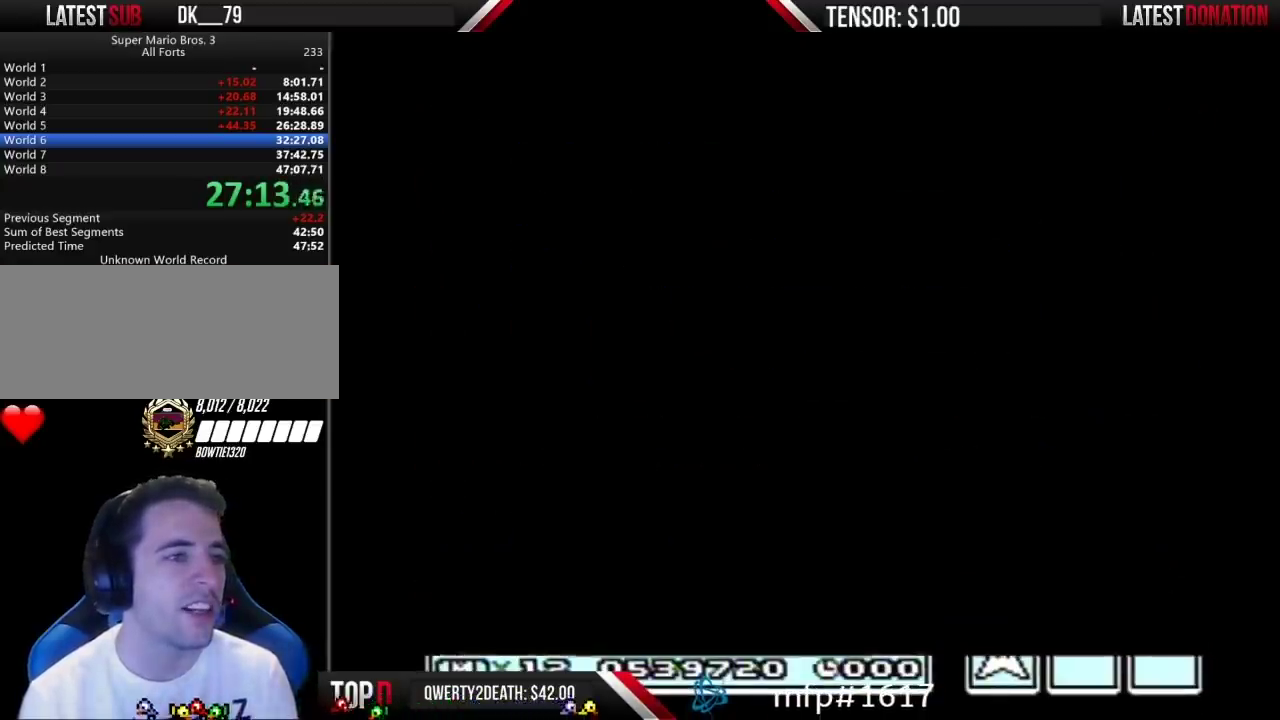
{"buttons": ["DPAD_RIGHT"], "events": [[283, "B", "down"], [283, "DPAD_DOWN", "up"], [283, "DPAD_RIGHT", "down"], [383, "B", "up"]]}
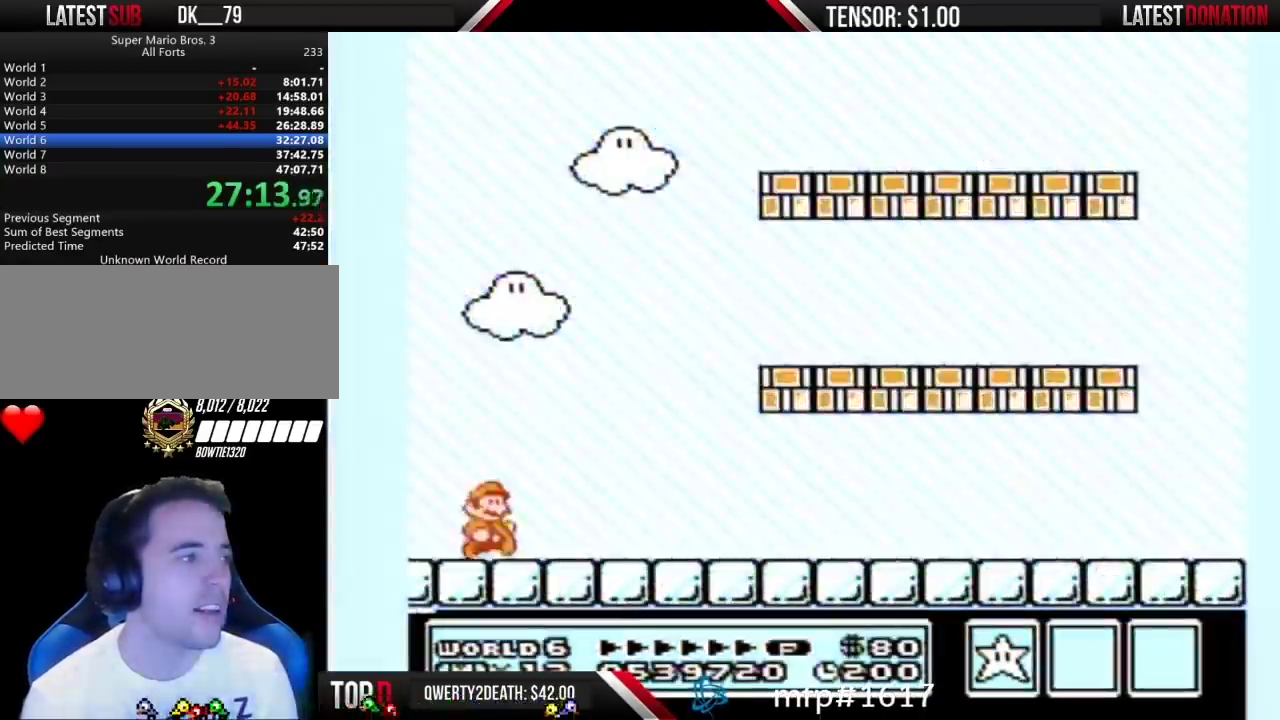
{"buttons": ["B", "DPAD_RIGHT"], "events": [[100, "B", "down"]]}